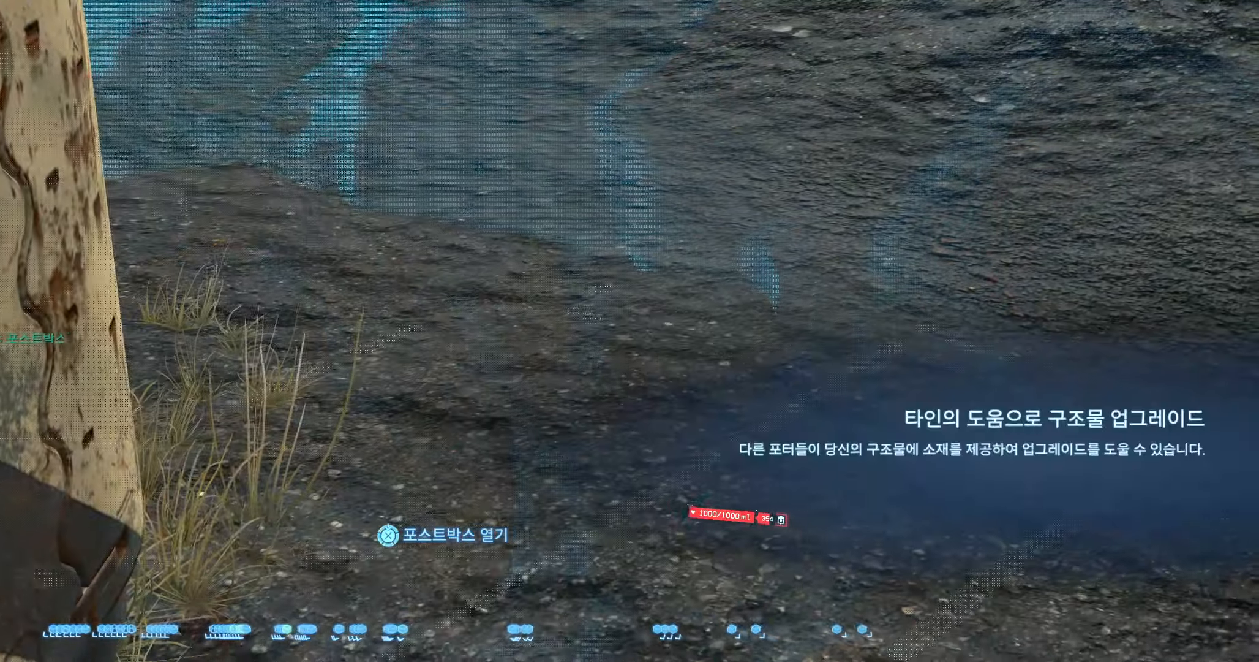
Gameplay with a controller (Xbox layout); each line is a JSON object with the inputs held at the frame after it. "events" lists button and stick changes between this image and that frame as [ms after this image, input, new state], when the widget could be followed in between. Not read: DPAD_DOWN DPAD_LEFT DPAD_RIGHT DPAD_UP L3 R3 other_buttons right_stick.
{"buttons": [], "left_stick": "center", "events": [[133, "R2", "down"], [183, "R2", "up"]]}
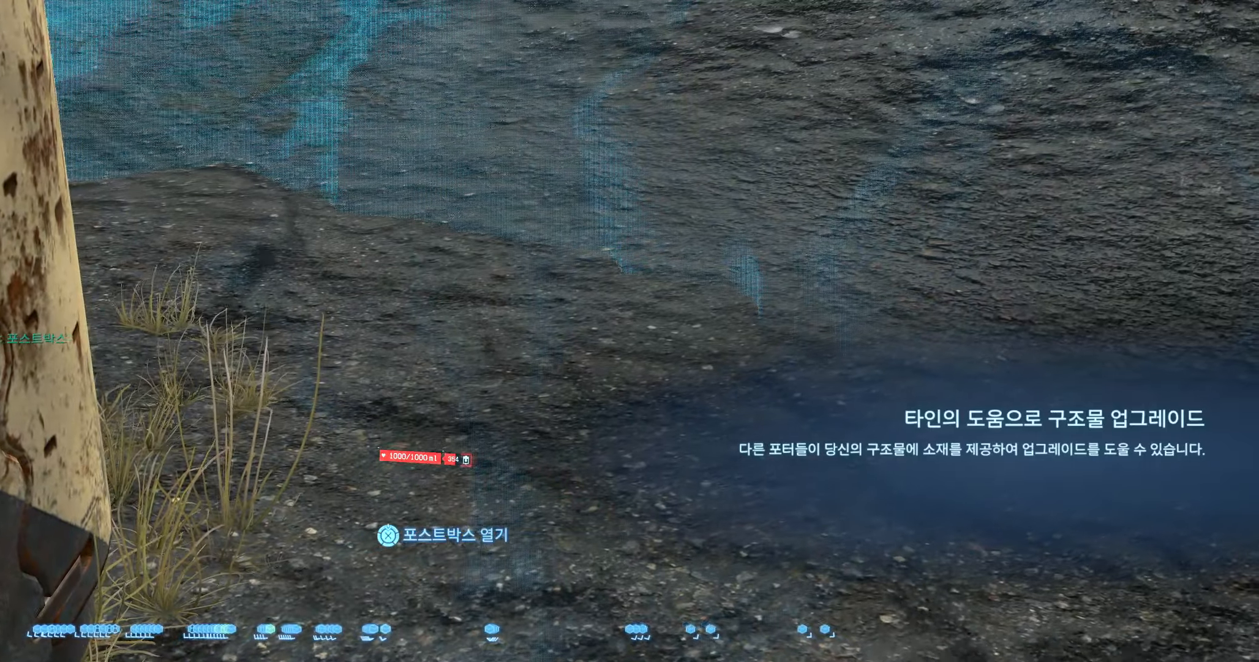
{"buttons": [], "left_stick": "center", "events": []}
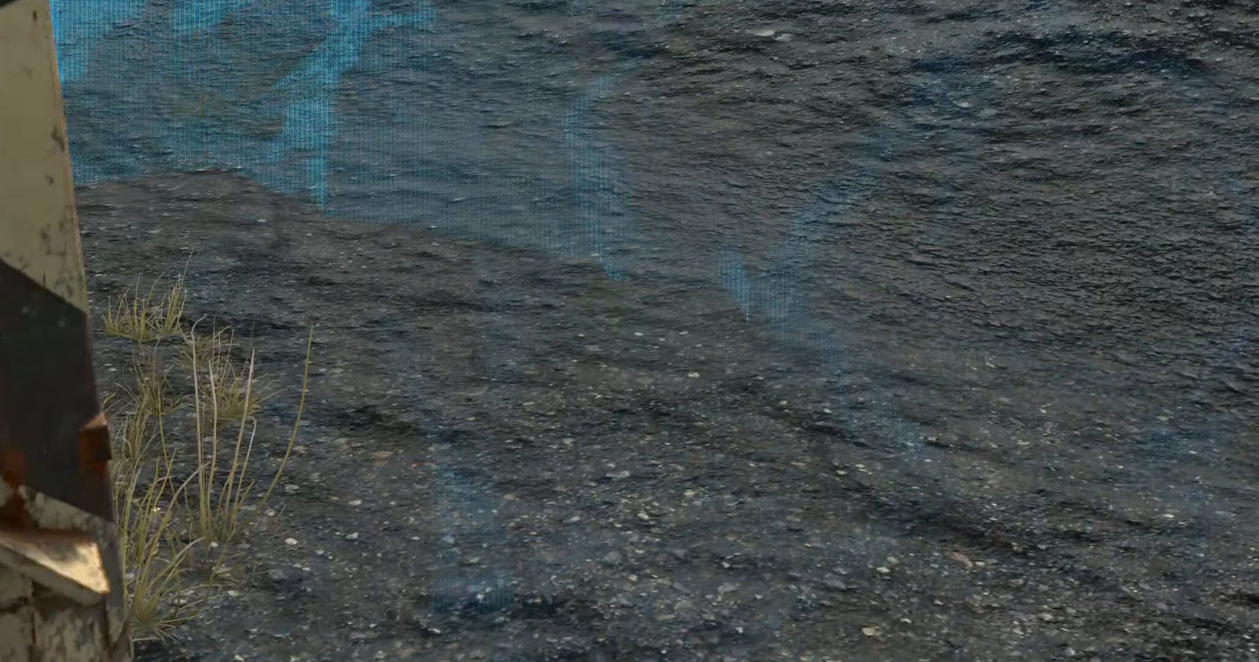
{"buttons": [], "left_stick": "center", "events": []}
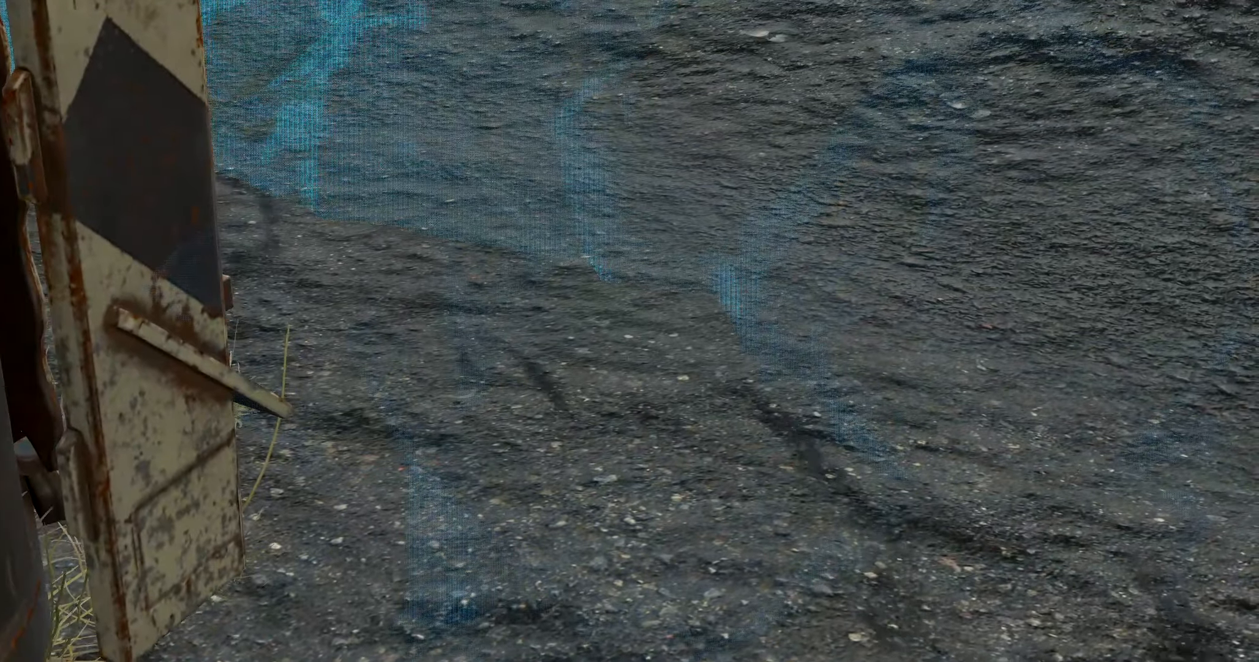
{"buttons": [], "left_stick": "center", "events": []}
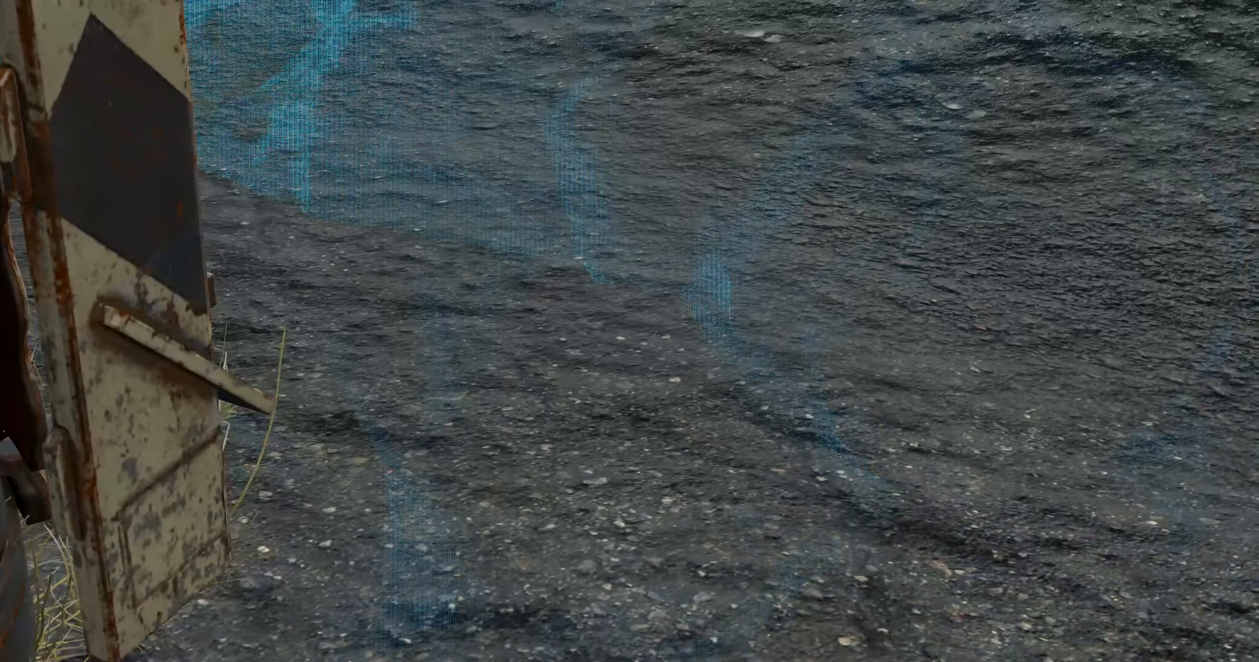
{"buttons": [], "left_stick": "center", "events": []}
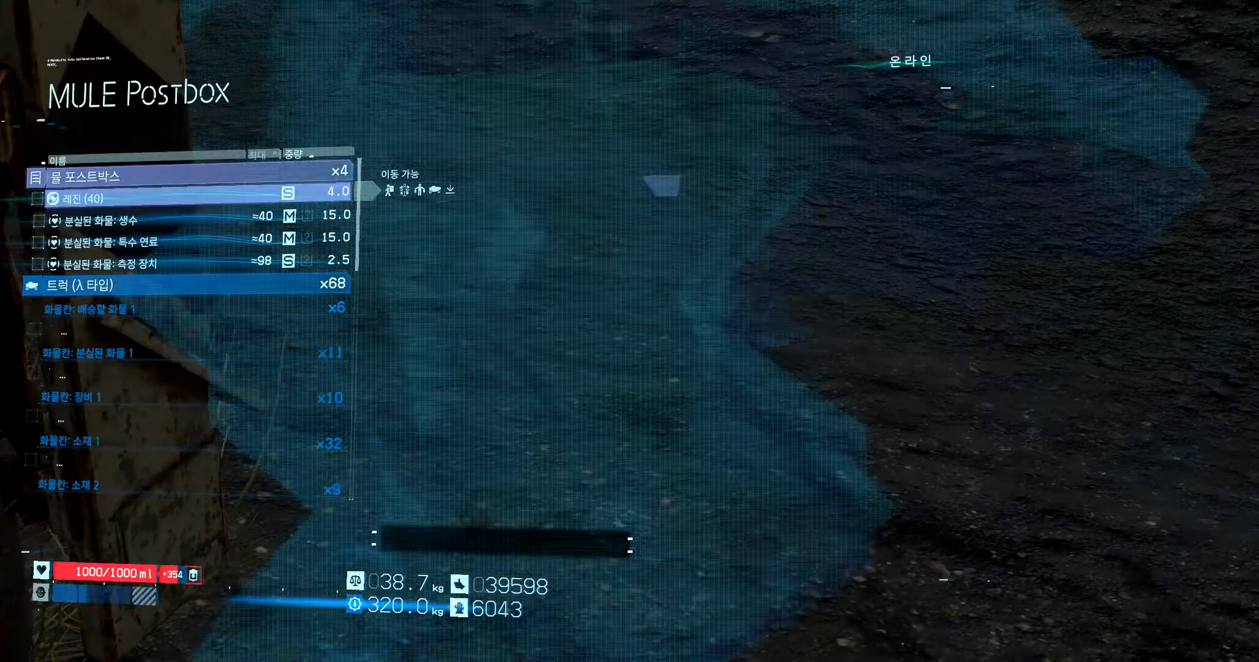
{"buttons": [], "left_stick": "center", "events": []}
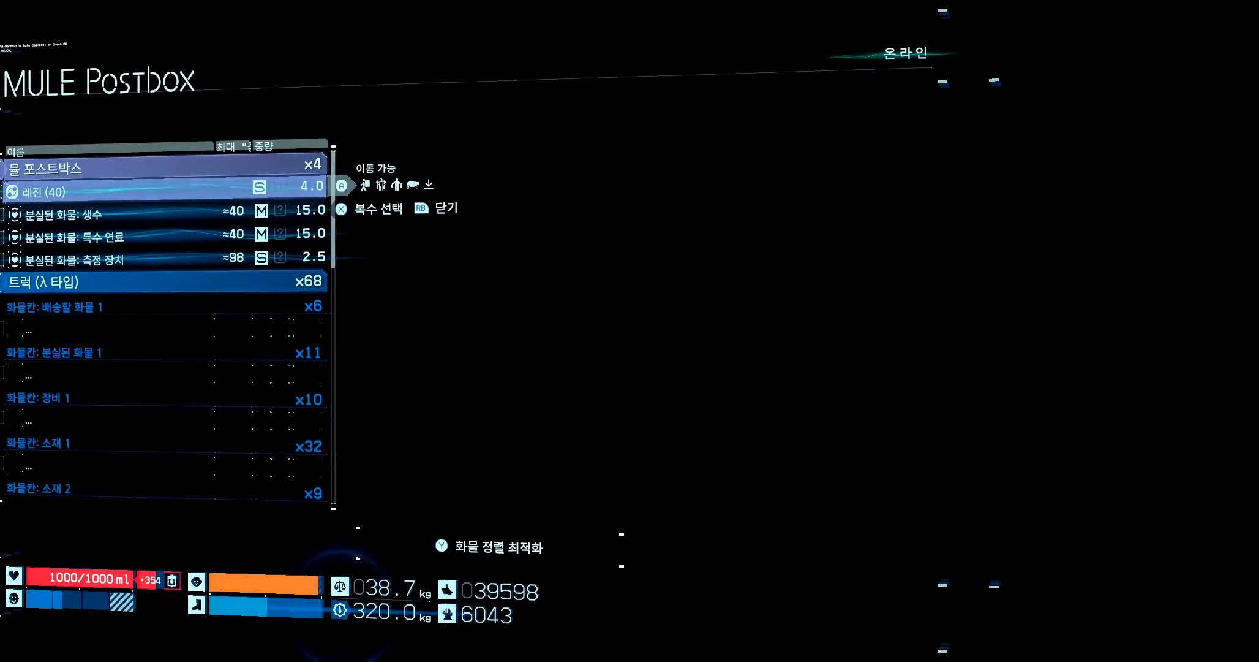
{"buttons": [], "left_stick": "center", "events": []}
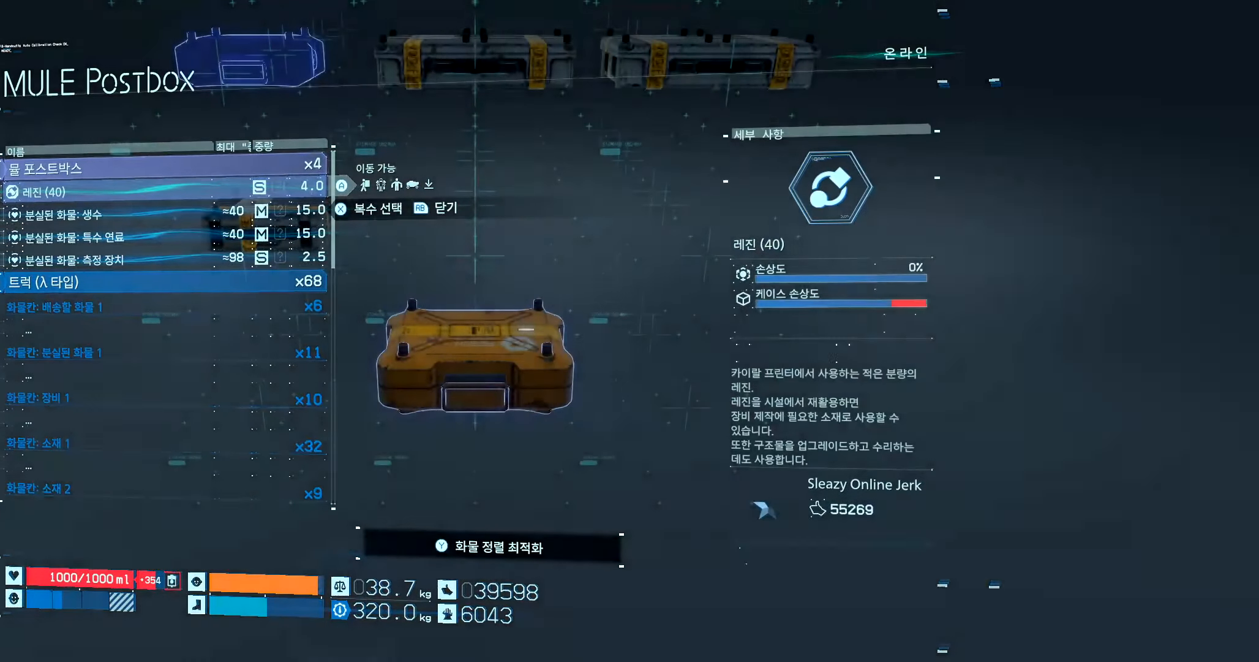
{"buttons": [], "left_stick": "center", "events": []}
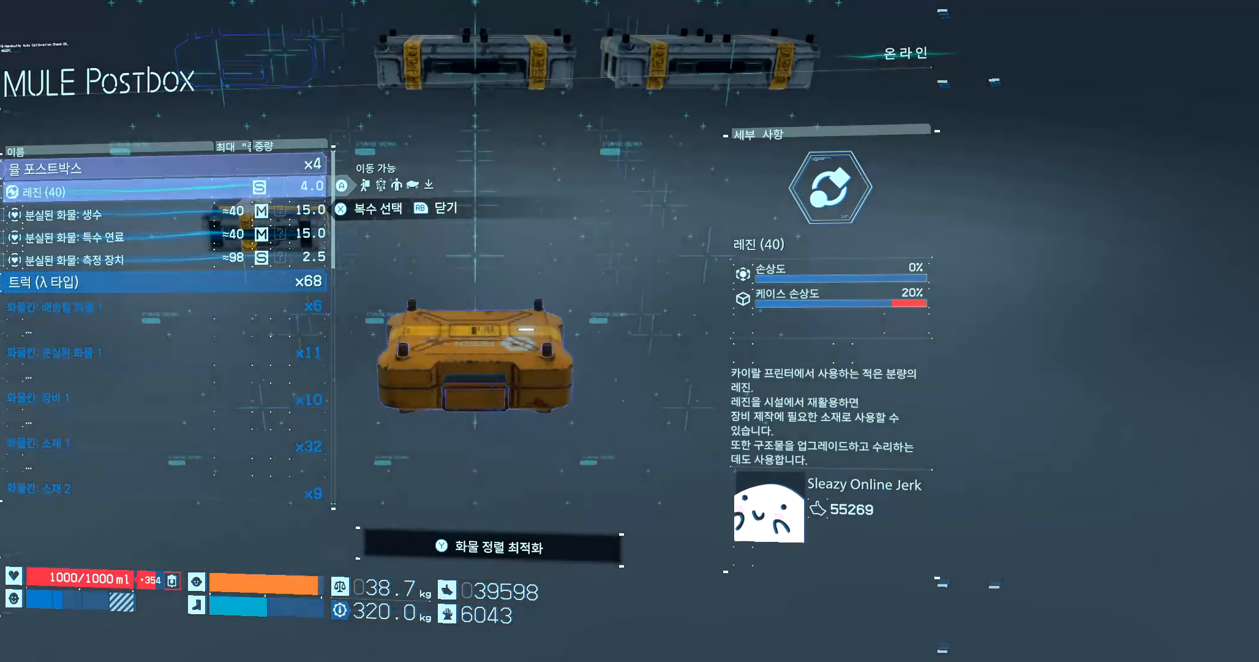
{"buttons": [], "left_stick": "center", "events": [[217, "X", "down"], [350, "X", "up"]]}
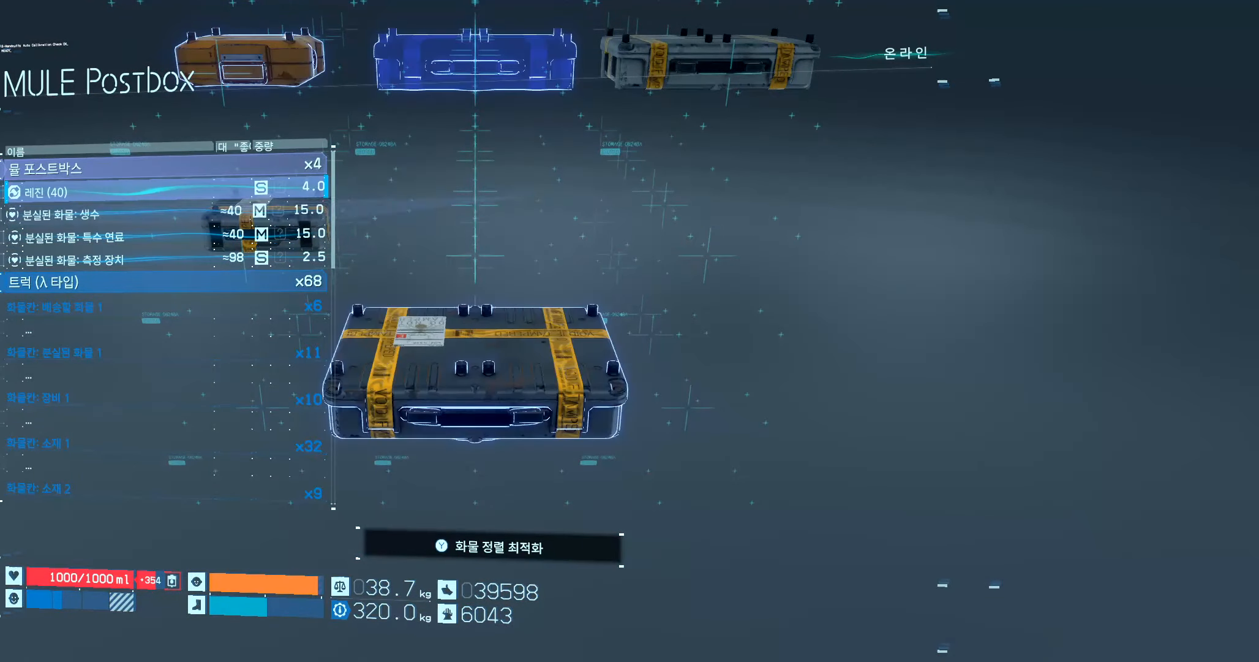
{"buttons": ["X"], "left_stick": "center", "events": [[133, "X", "down"], [250, "X", "up"], [467, "X", "down"]]}
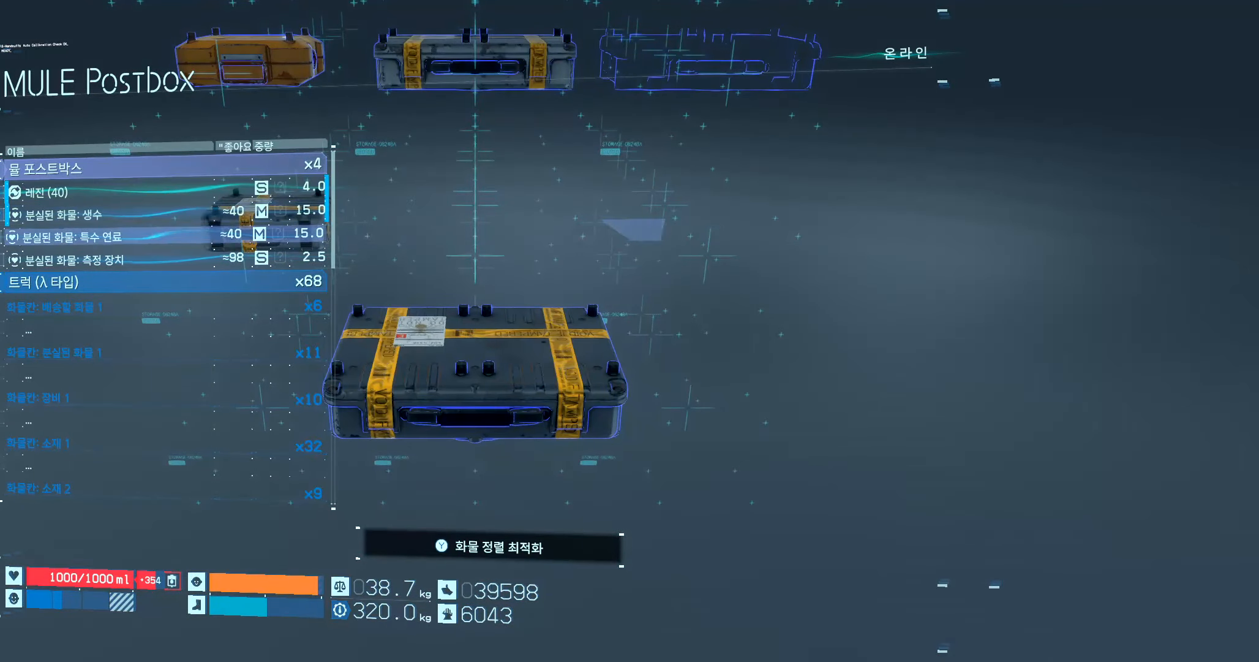
{"buttons": [], "left_stick": "center", "events": [[67, "X", "up"], [350, "X", "down"], [450, "X", "up"]]}
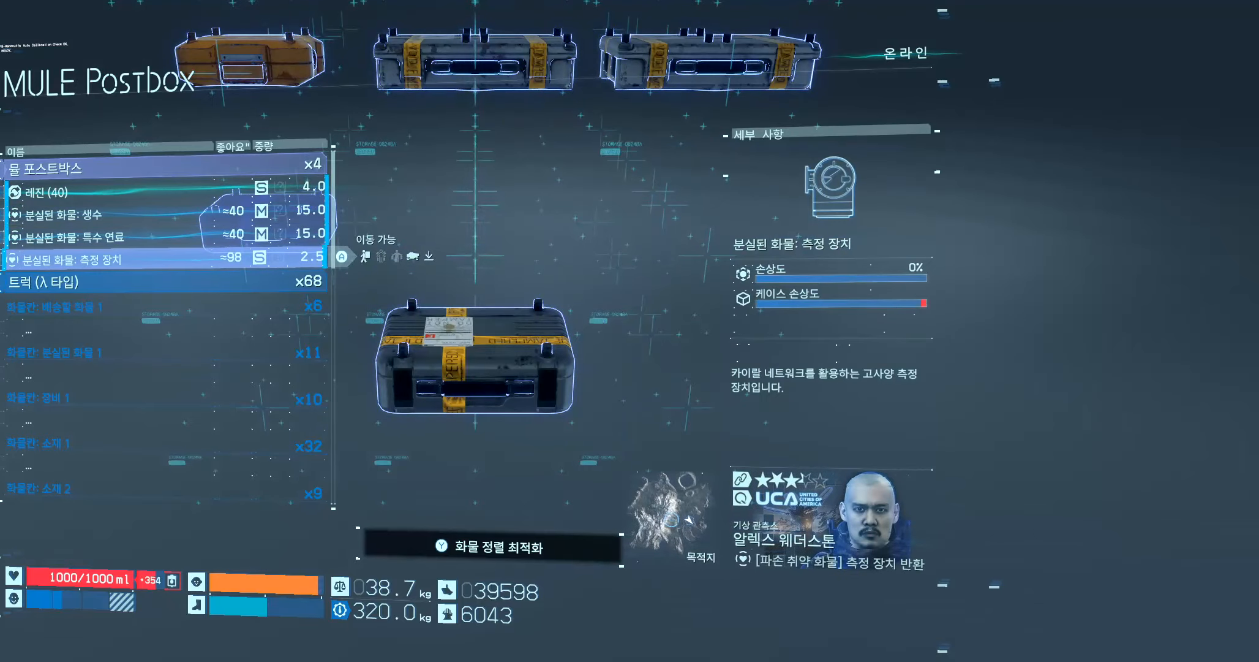
{"buttons": [], "left_stick": "center", "events": [[100, "A", "down"], [250, "A", "up"]]}
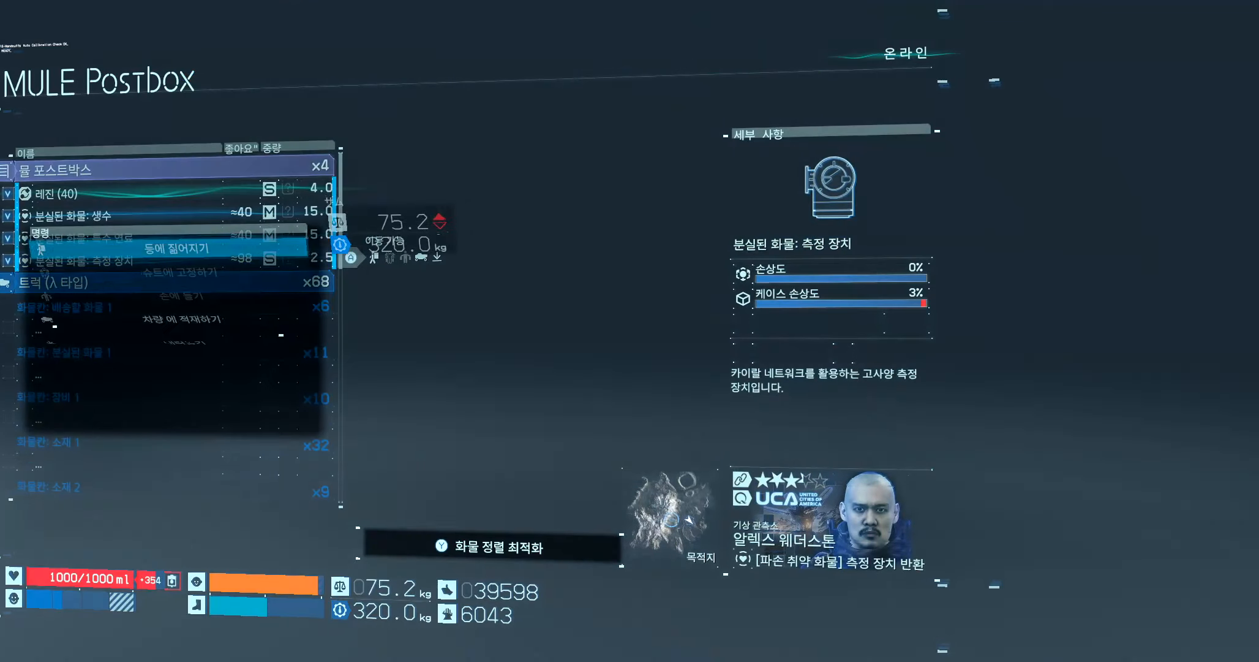
{"buttons": [], "left_stick": "center", "events": []}
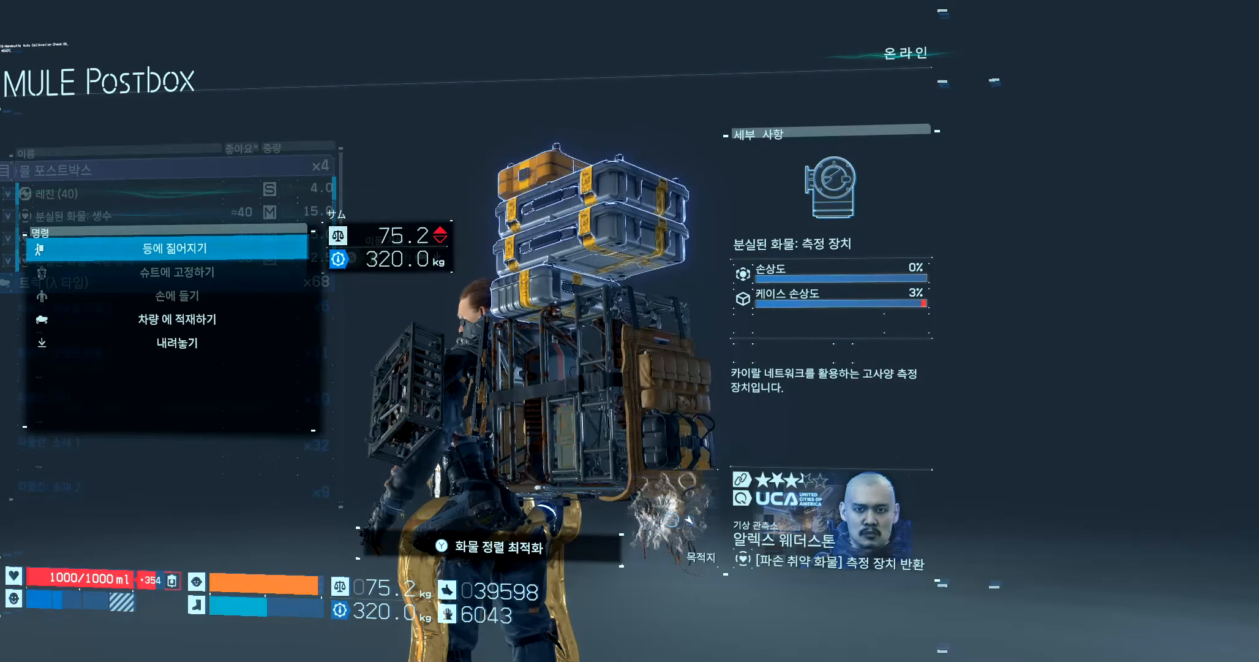
{"buttons": [], "left_stick": "center", "events": []}
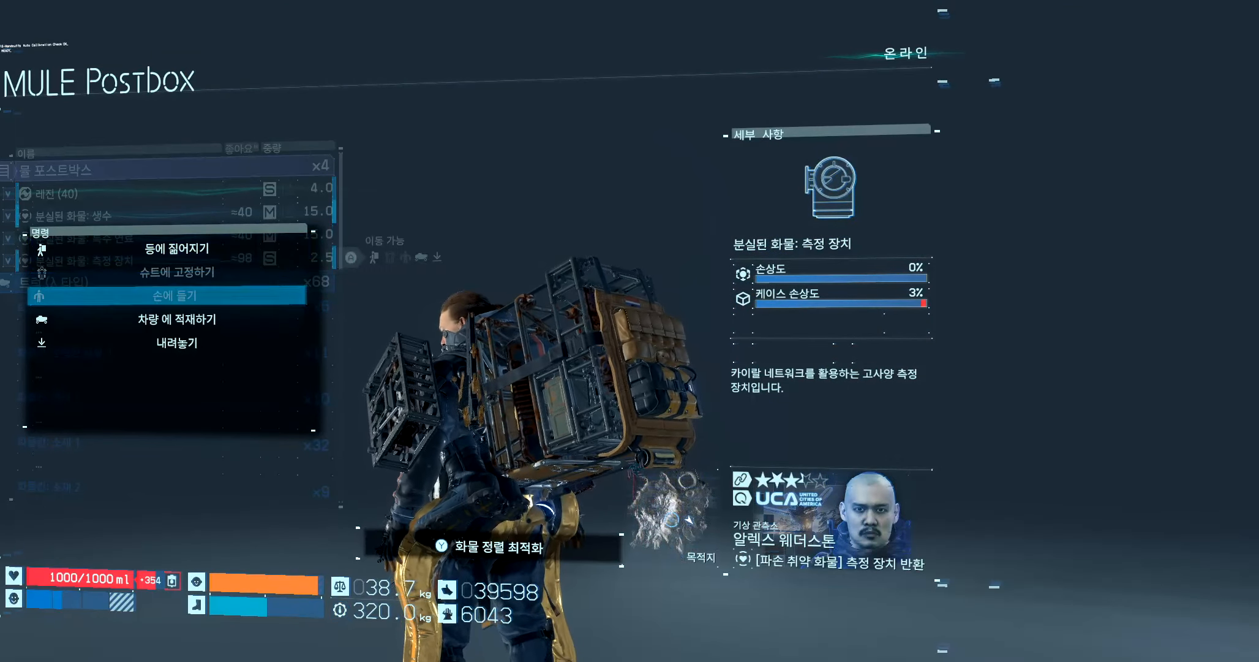
{"buttons": [], "left_stick": "center", "events": []}
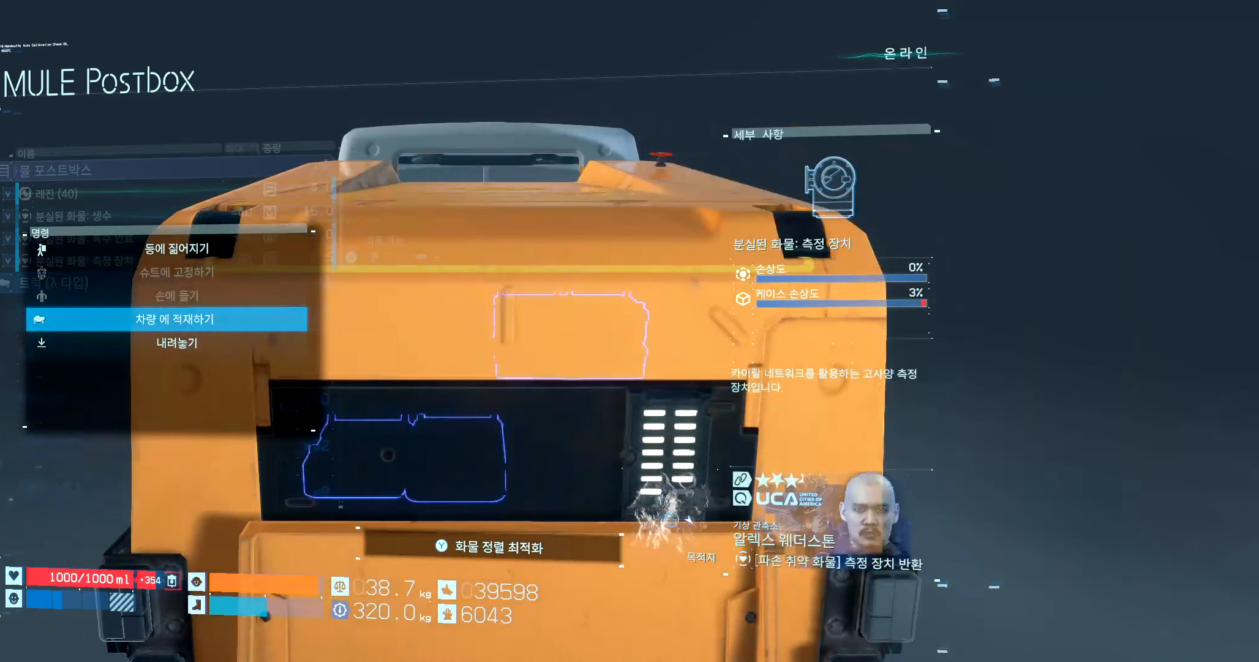
{"buttons": ["A"], "left_stick": "center", "events": [[467, "A", "down"]]}
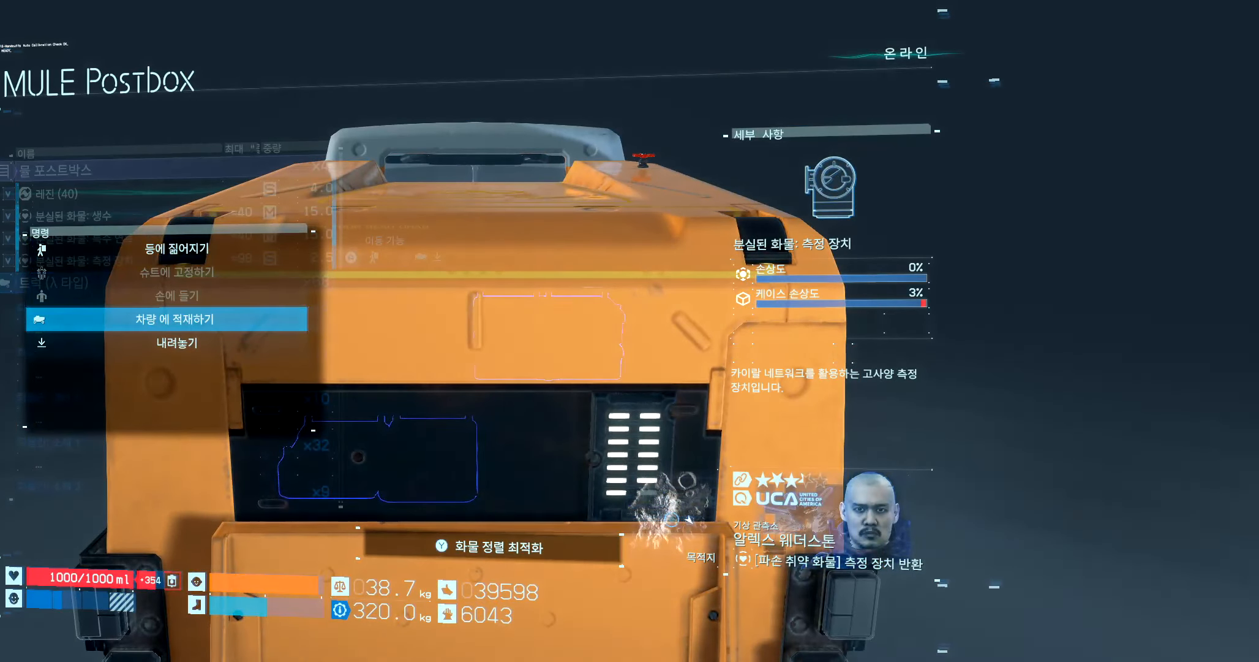
{"buttons": [], "left_stick": "center", "events": [[100, "A", "up"]]}
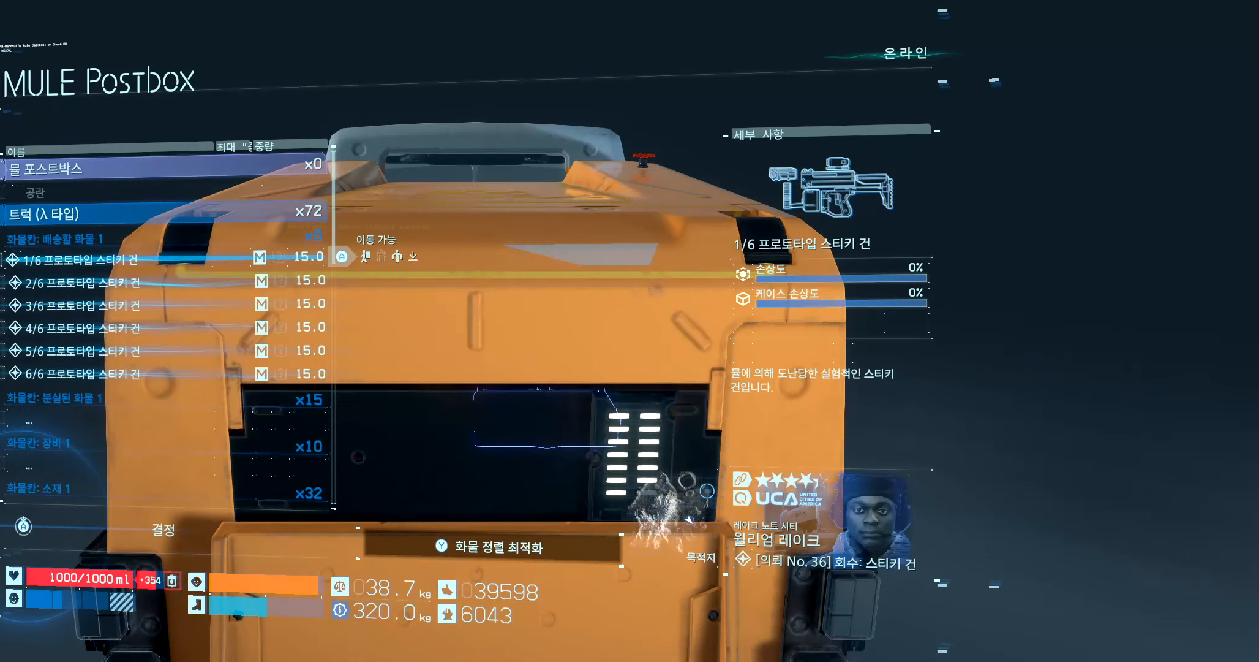
{"buttons": [], "left_stick": "center", "events": []}
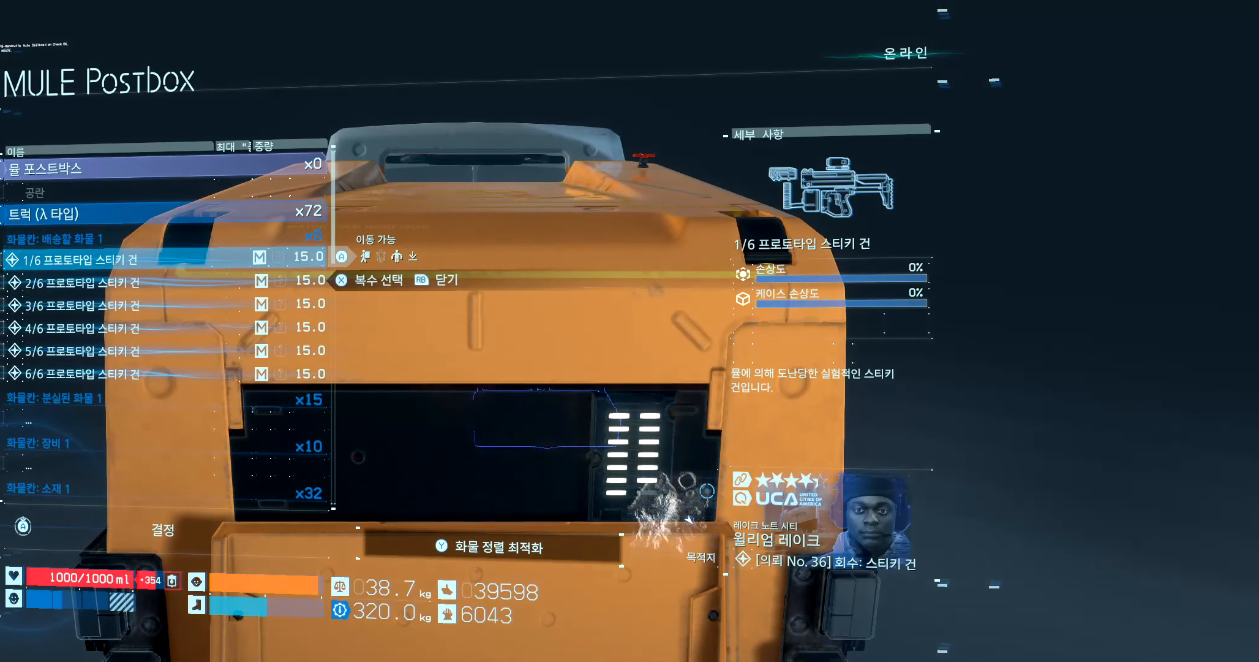
{"buttons": [], "left_stick": "center", "events": []}
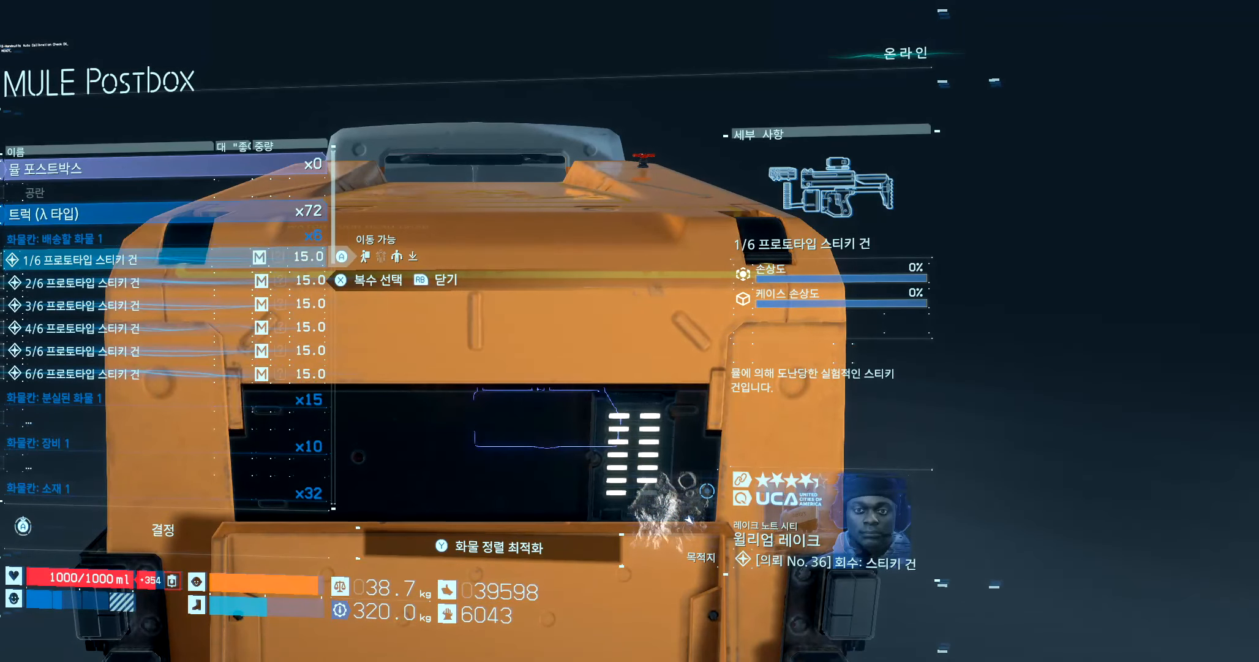
{"buttons": ["A"], "left_stick": "center", "events": [[50, "A", "down"]]}
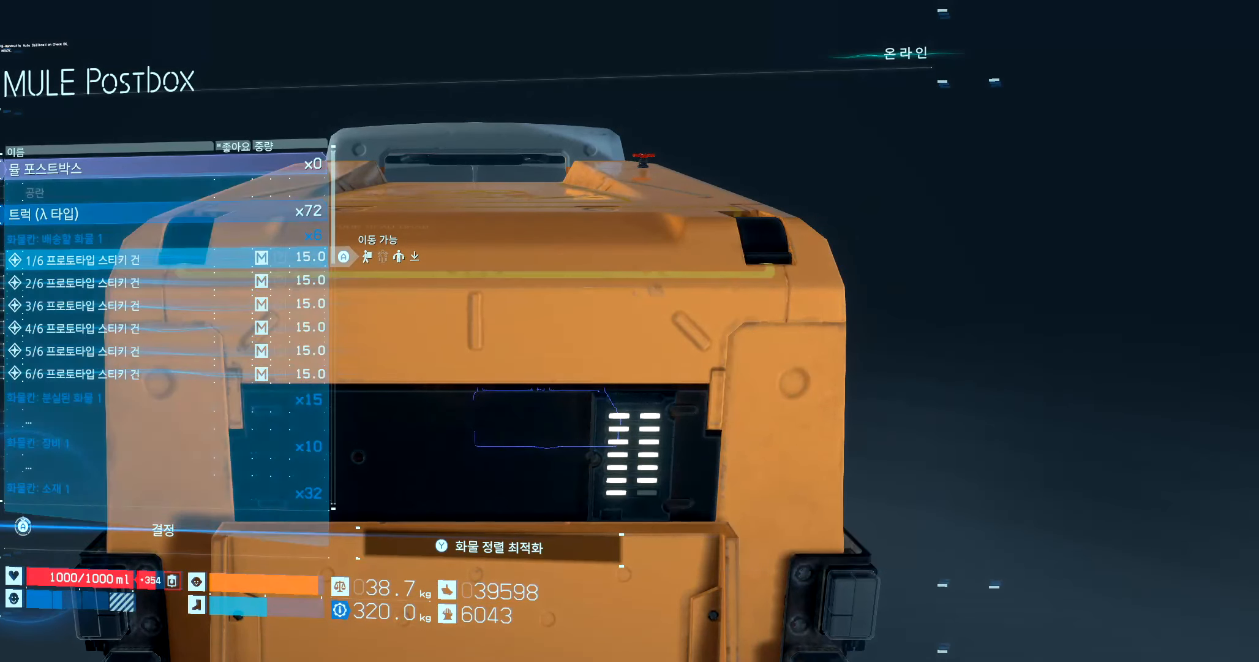
{"buttons": ["A"], "left_stick": "center", "events": []}
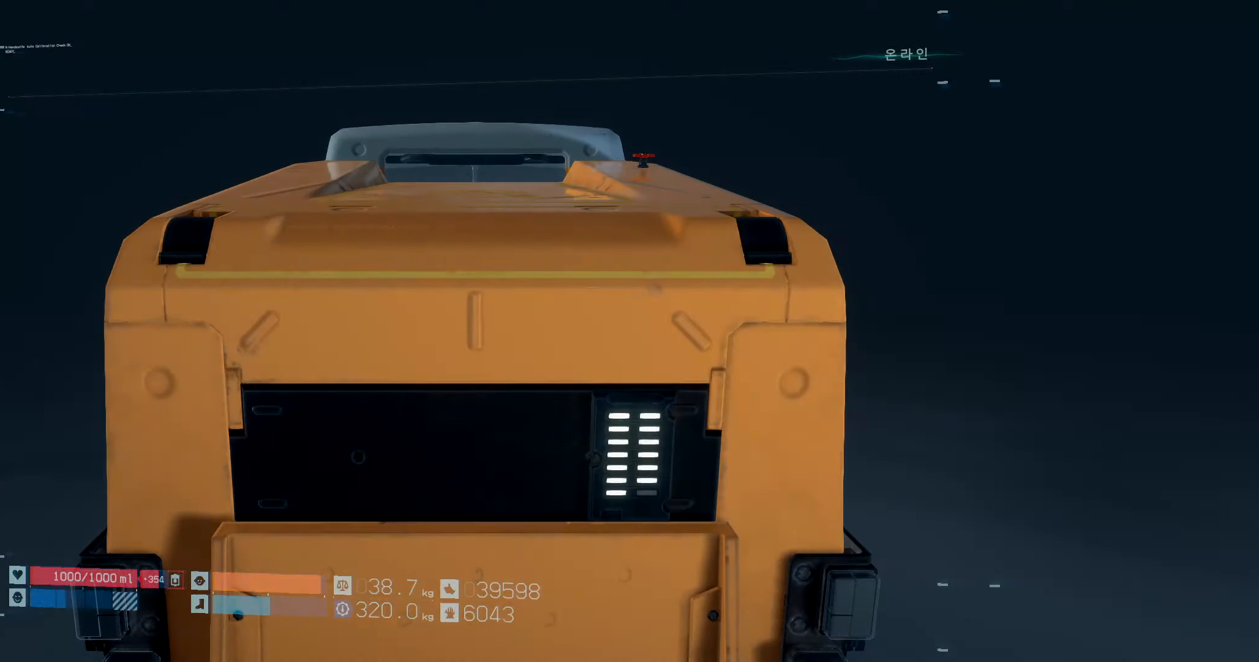
{"buttons": [], "left_stick": "center", "events": [[433, "A", "up"]]}
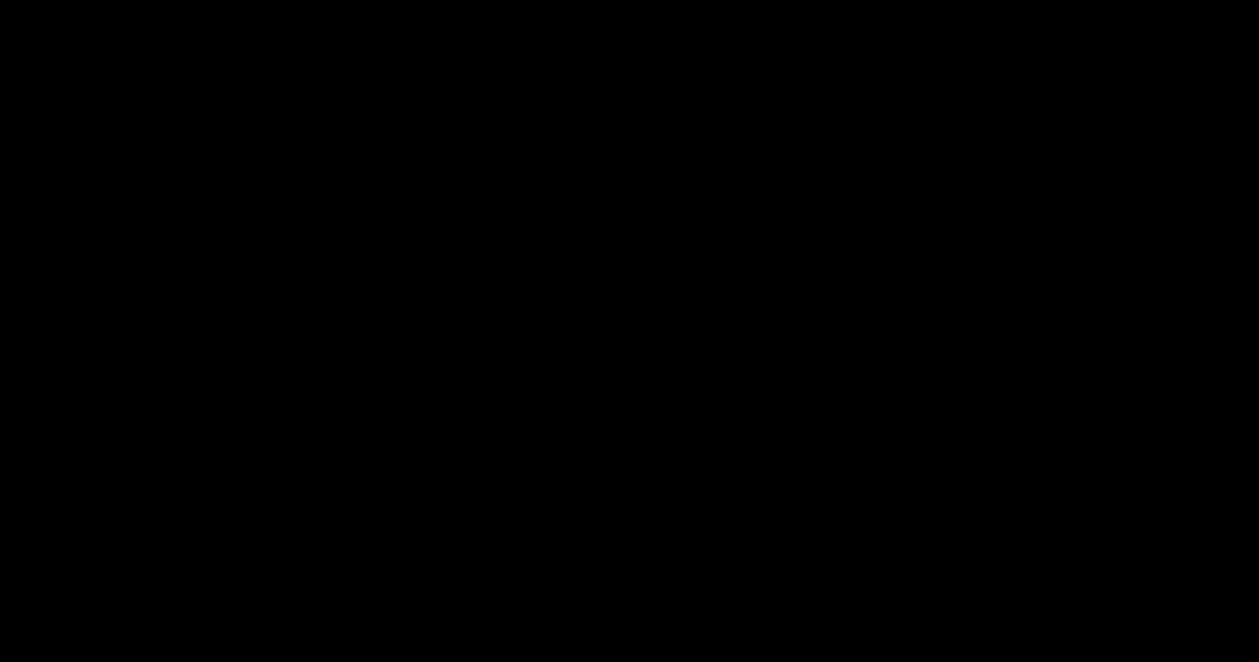
{"buttons": [], "left_stick": "center", "events": []}
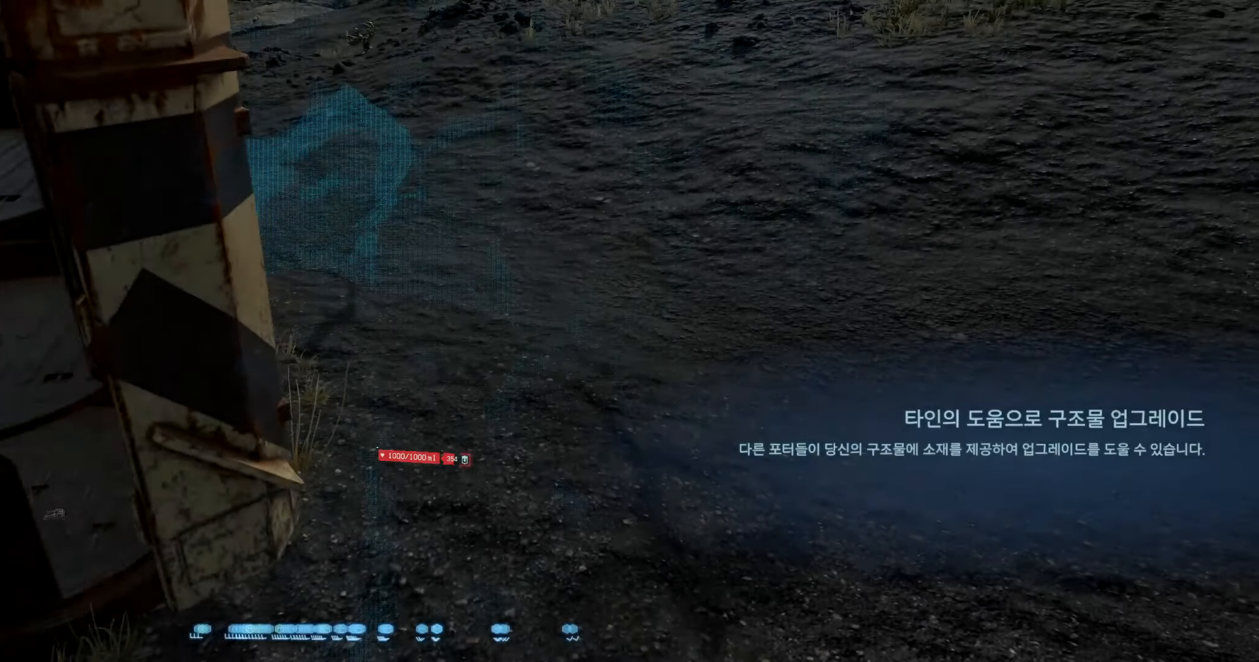
{"buttons": [], "left_stick": "center", "events": []}
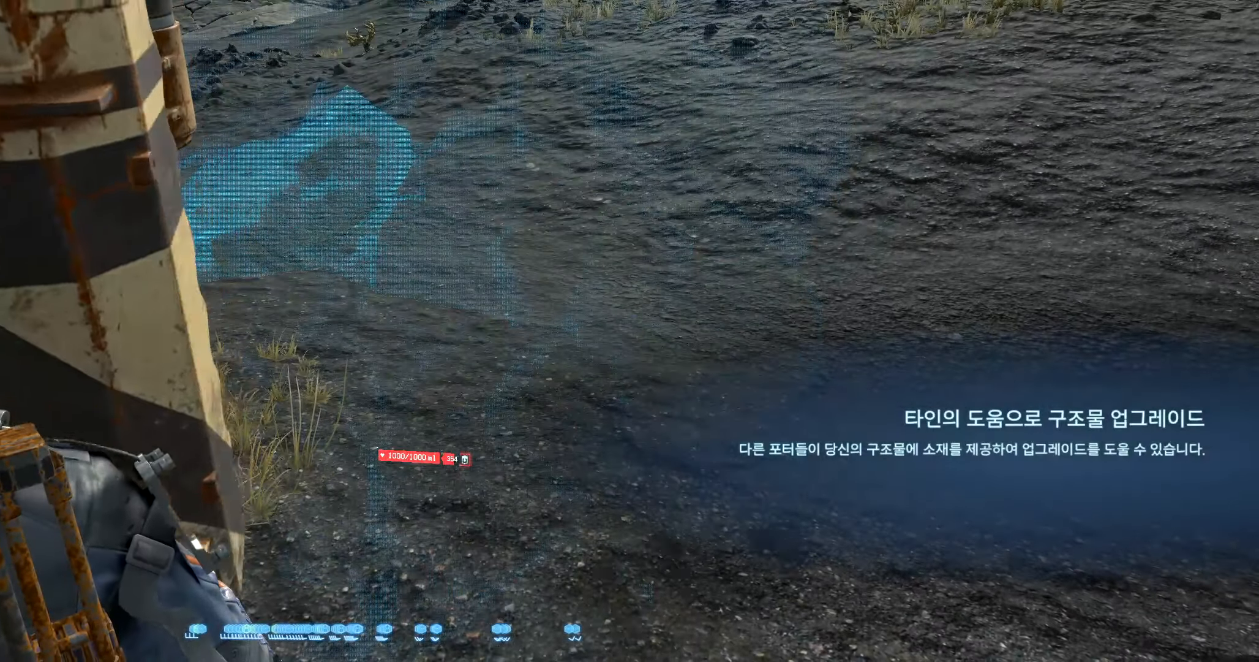
{"buttons": [], "left_stick": "center", "events": []}
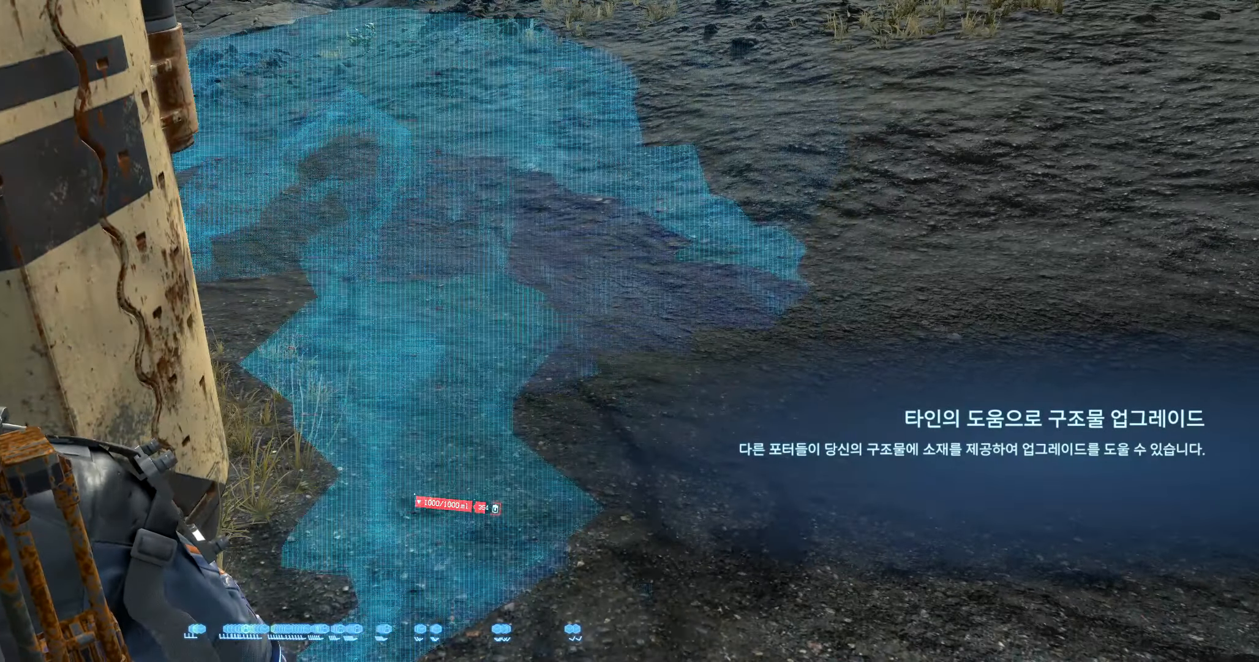
{"buttons": [], "left_stick": "center", "events": []}
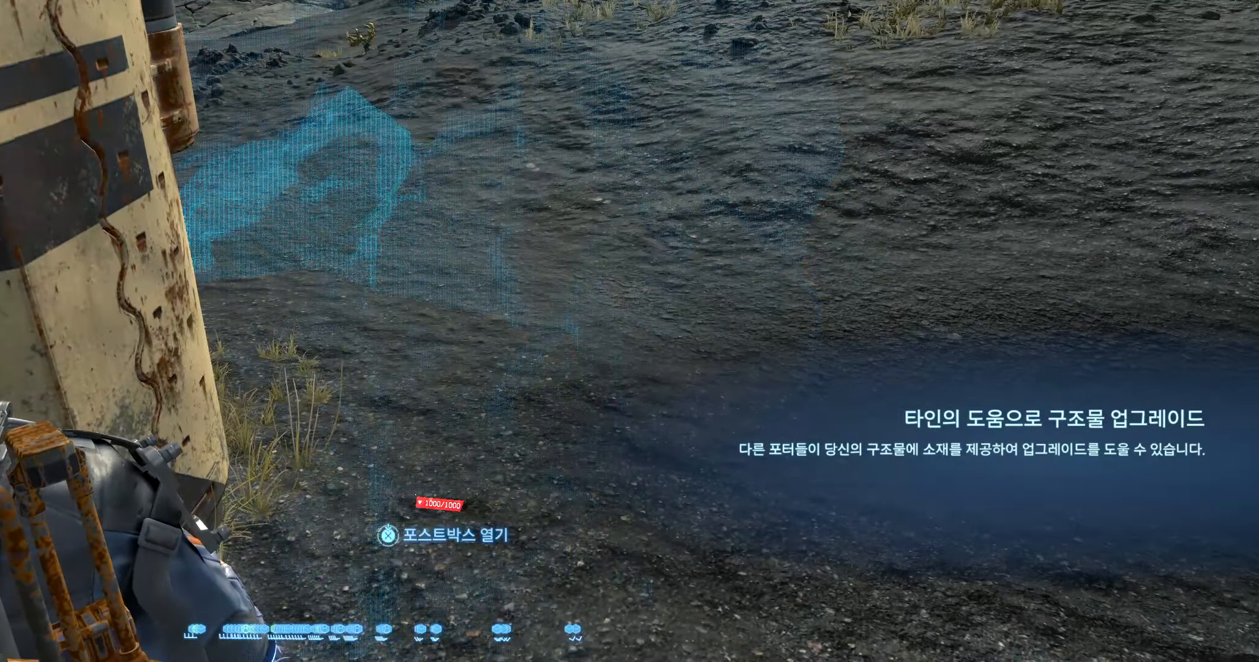
{"buttons": [], "left_stick": "right", "events": [[200, "left_stick", "right"]]}
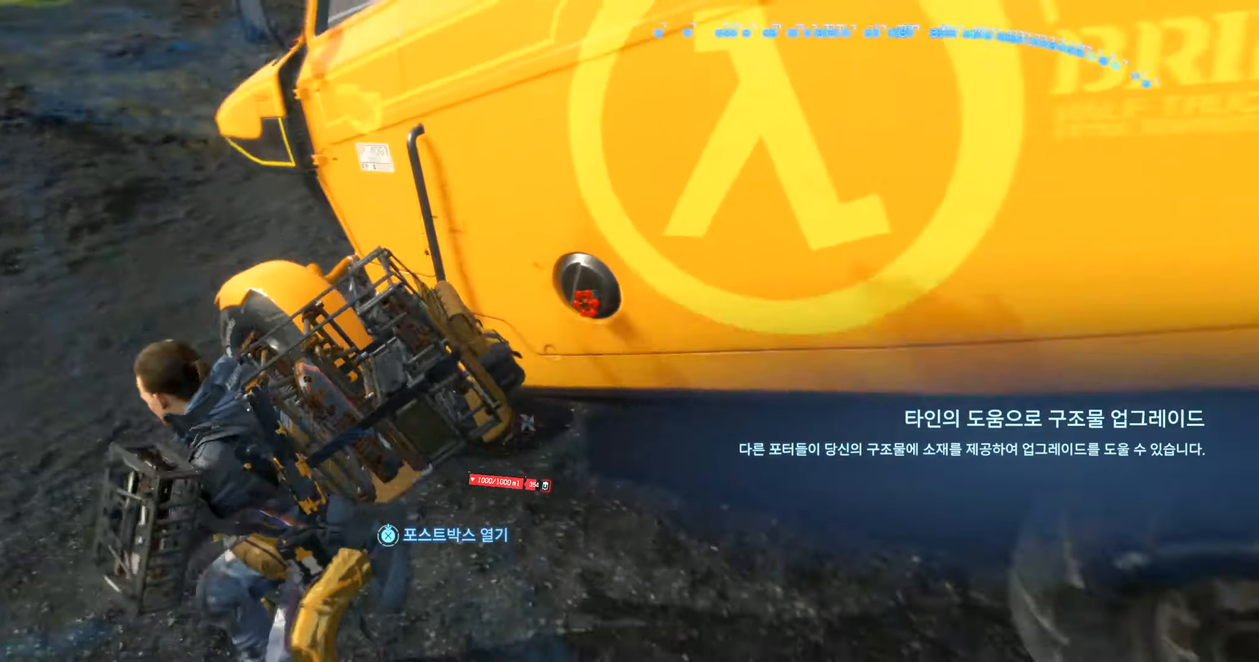
{"buttons": ["R2"], "left_stick": "right", "events": [[150, "left_stick", "up-right"], [350, "left_stick", "right"], [366, "R2", "down"]]}
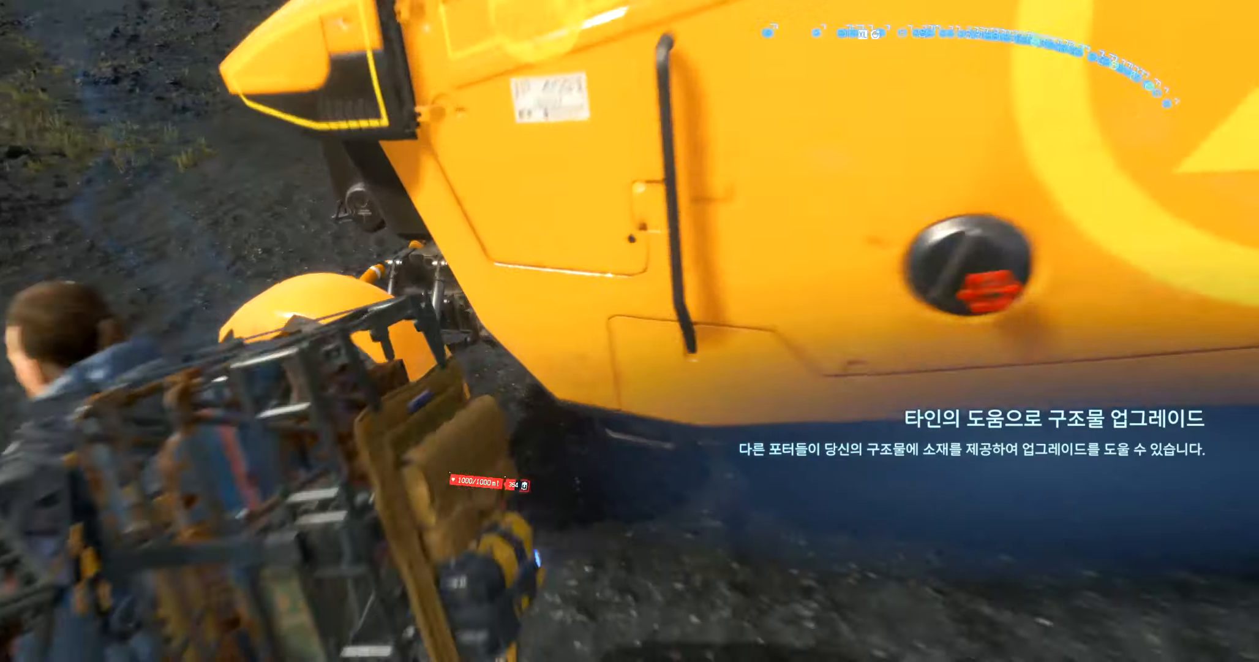
{"buttons": [], "left_stick": "right", "events": [[16, "R2", "up"], [383, "R2", "down"], [466, "R2", "up"]]}
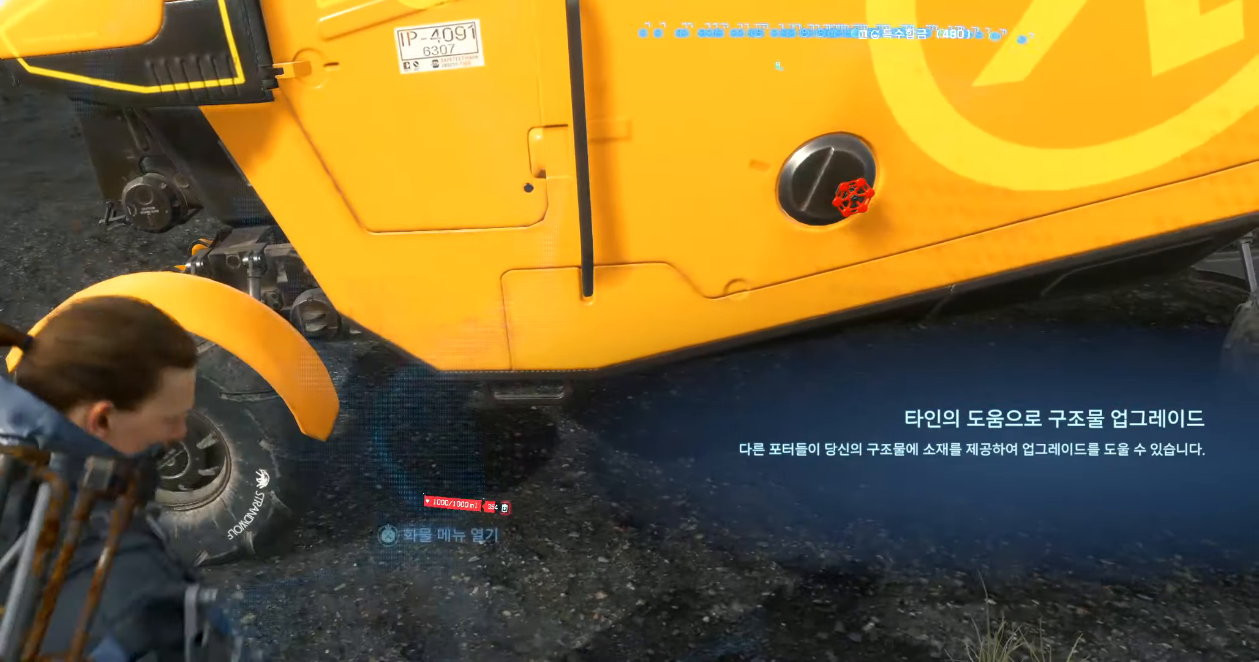
{"buttons": ["R2"], "left_stick": "up"}
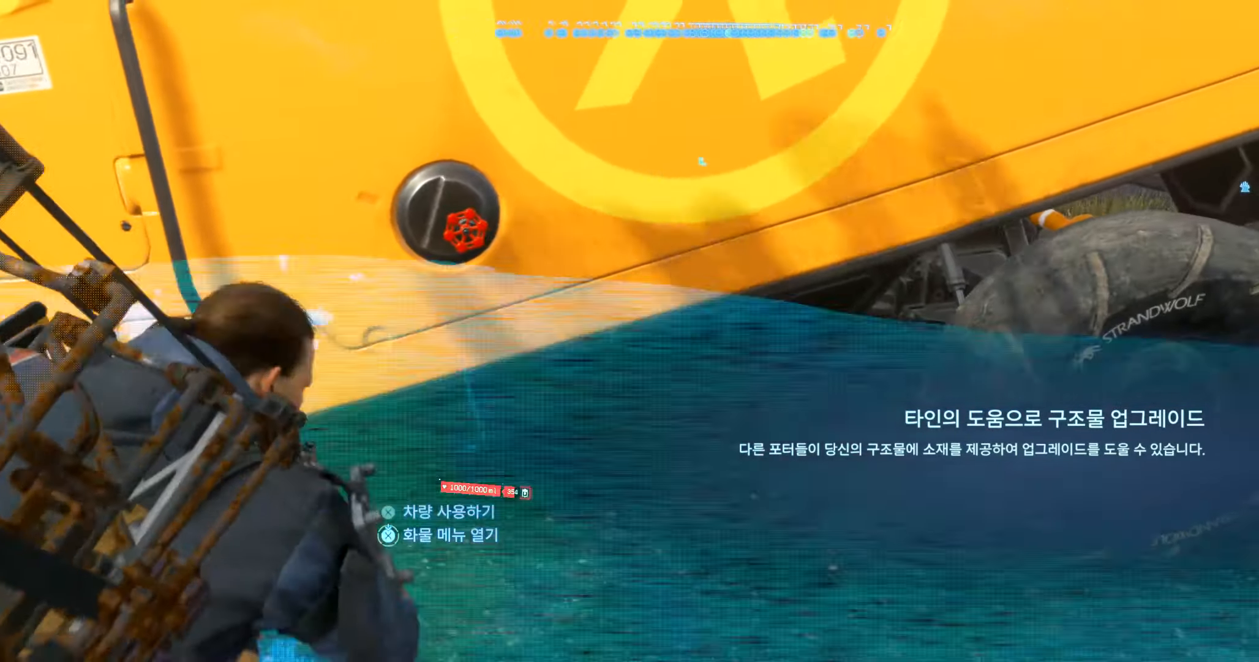
{"buttons": [], "left_stick": "center"}